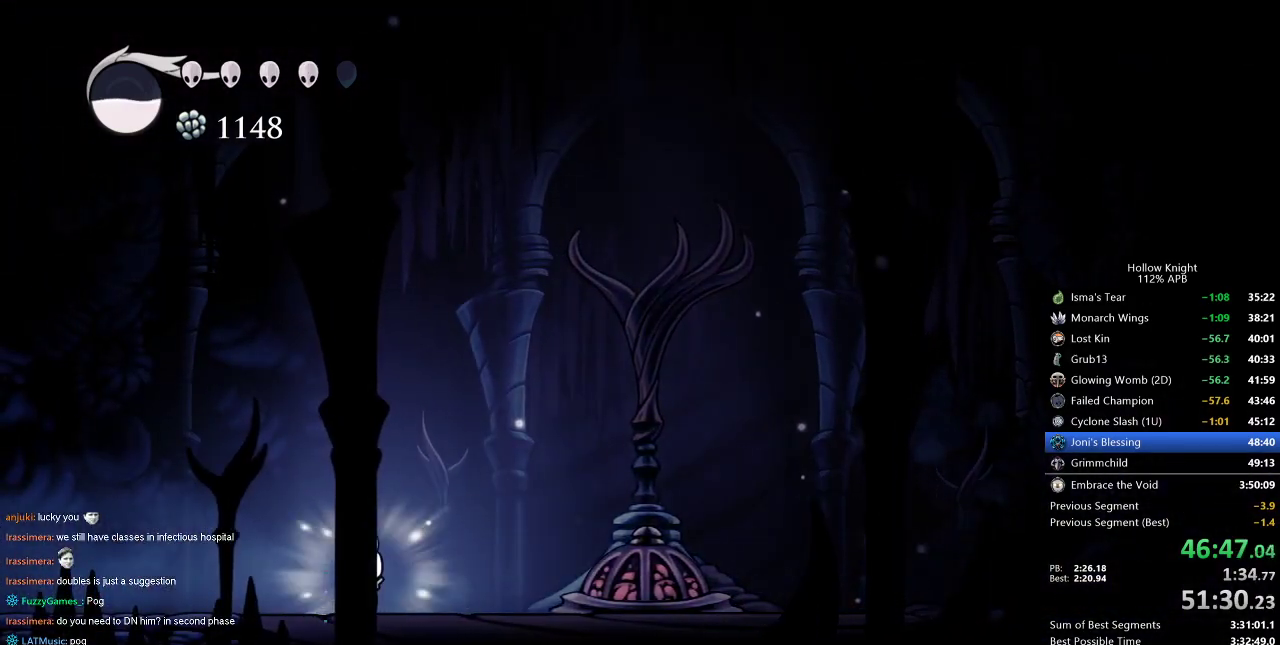
Gameplay with keyboard; each line is a JSON object with the keys held at the frame after it. "events" lists presses ("down") and releases ("up") of "cdash", "dash", "dnail", "down", "heal", "inv", "jump", "left", "nail", "right", "spell" and "up" between this image and that frame as [ms after this image, input, new state], when the widget could be followed in between. No other keys are recorded. Mouse input is not recorded. Key names are as the overlay labels them; some are game actions (e.g. jump) rather than physical keys.
{"keys": ["nail", "right"], "events": [[117, "right", "down"], [150, "nail", "up"], [217, "nail", "down"], [250, "left", "down"], [250, "right", "up"], [284, "nail", "up"], [334, "left", "up"], [334, "nail", "down"], [334, "right", "down"], [384, "left", "down"], [384, "nail", "up"], [384, "right", "up"], [434, "left", "up"], [434, "nail", "down"], [467, "right", "down"]]}
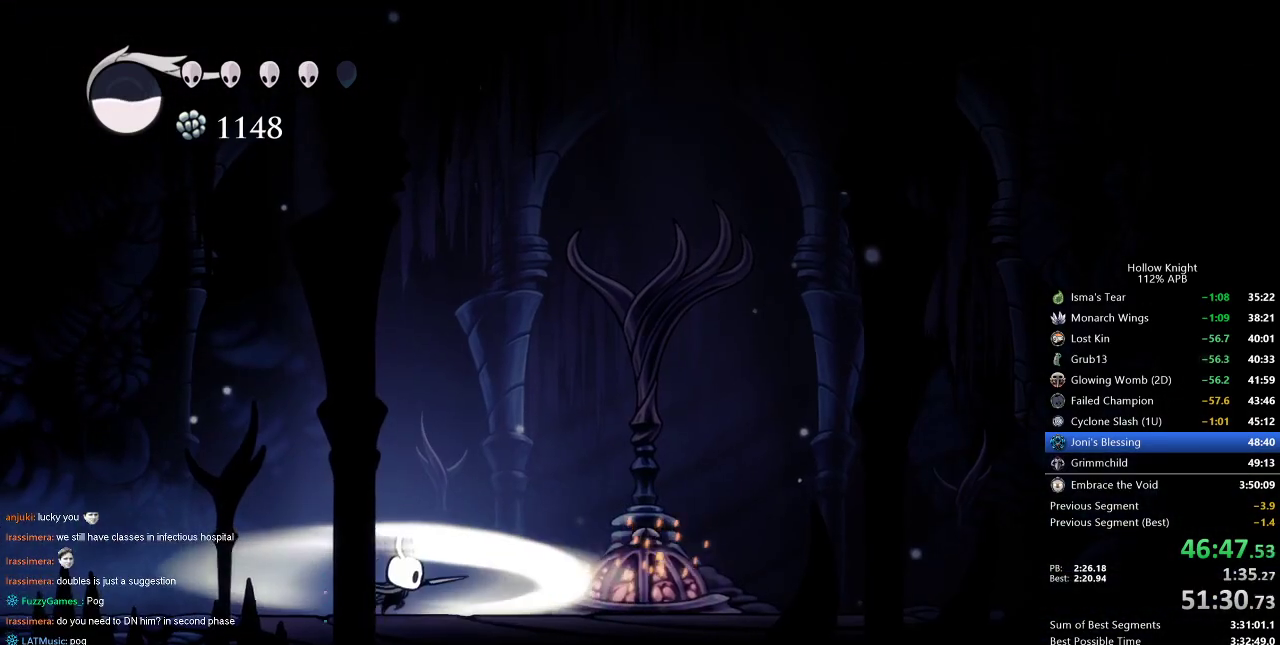
{"keys": ["left"], "events": [[17, "left", "down"], [17, "nail", "up"], [17, "right", "up"], [67, "nail", "down"], [117, "left", "up"], [117, "nail", "up"], [117, "right", "down"], [167, "left", "down"], [167, "nail", "down"], [167, "right", "up"], [267, "left", "up"], [267, "nail", "up"], [267, "right", "down"], [300, "nail", "down"], [350, "left", "down"], [350, "nail", "up"], [350, "right", "up"], [400, "left", "up"], [400, "nail", "down"], [400, "right", "down"], [450, "nail", "up"], [484, "left", "down"], [484, "right", "up"]]}
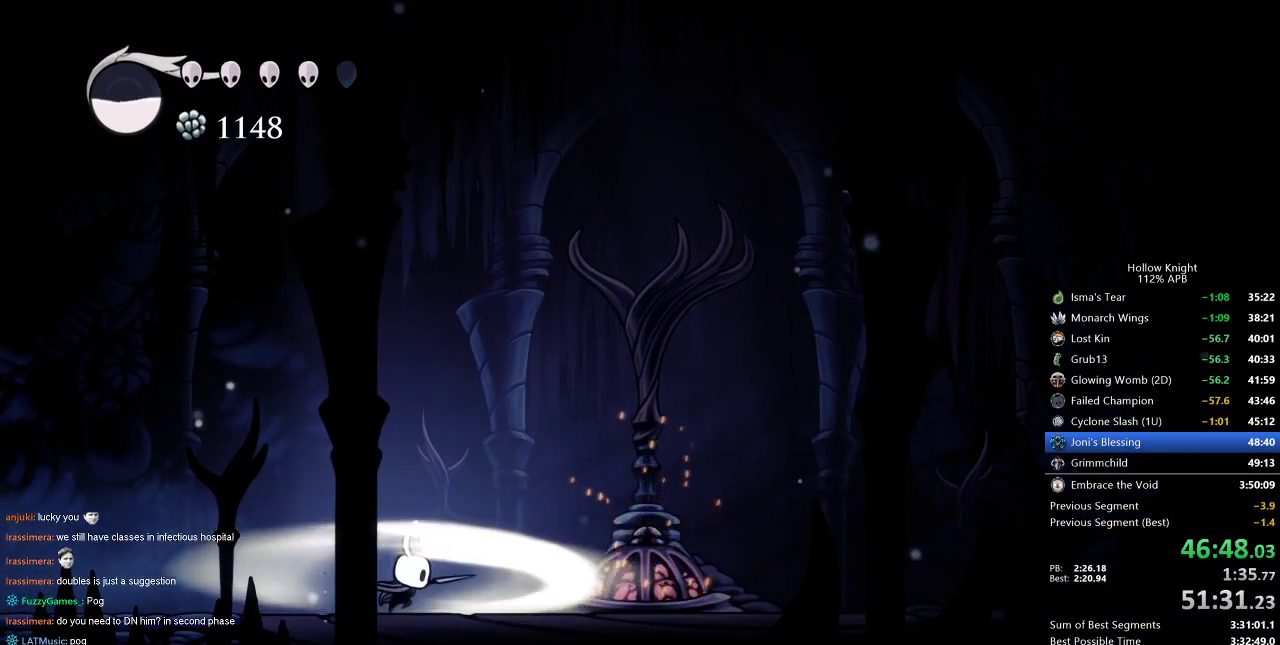
{"keys": ["nail", "up"], "events": [[34, "nail", "down"], [84, "left", "up"], [84, "right", "down"], [134, "left", "down"], [134, "right", "up"], [317, "left", "up"], [367, "up", "down"]]}
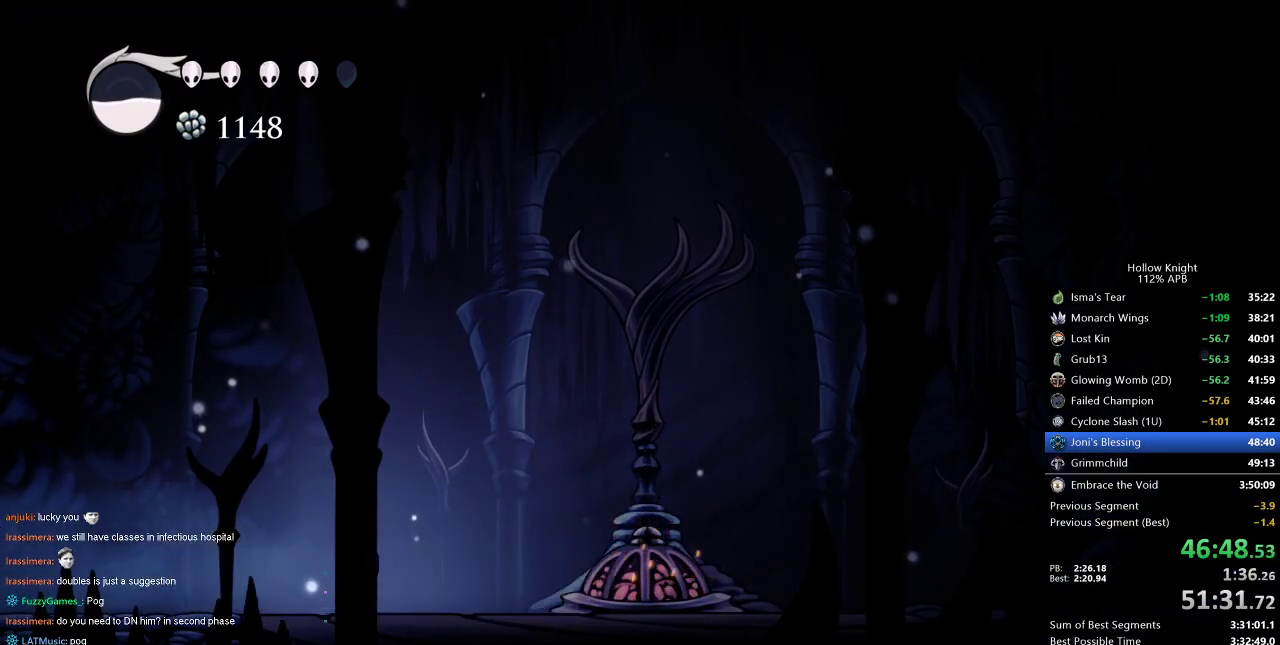
{"keys": ["nail", "up"], "events": []}
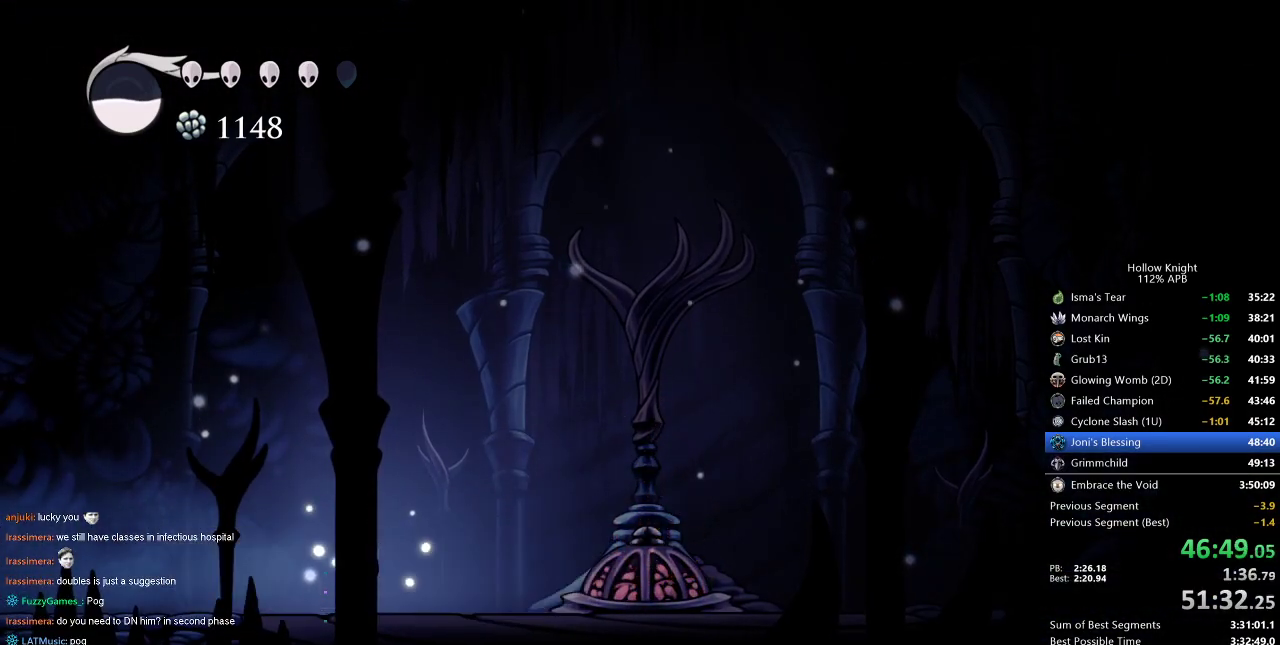
{"keys": ["nail", "up"], "events": []}
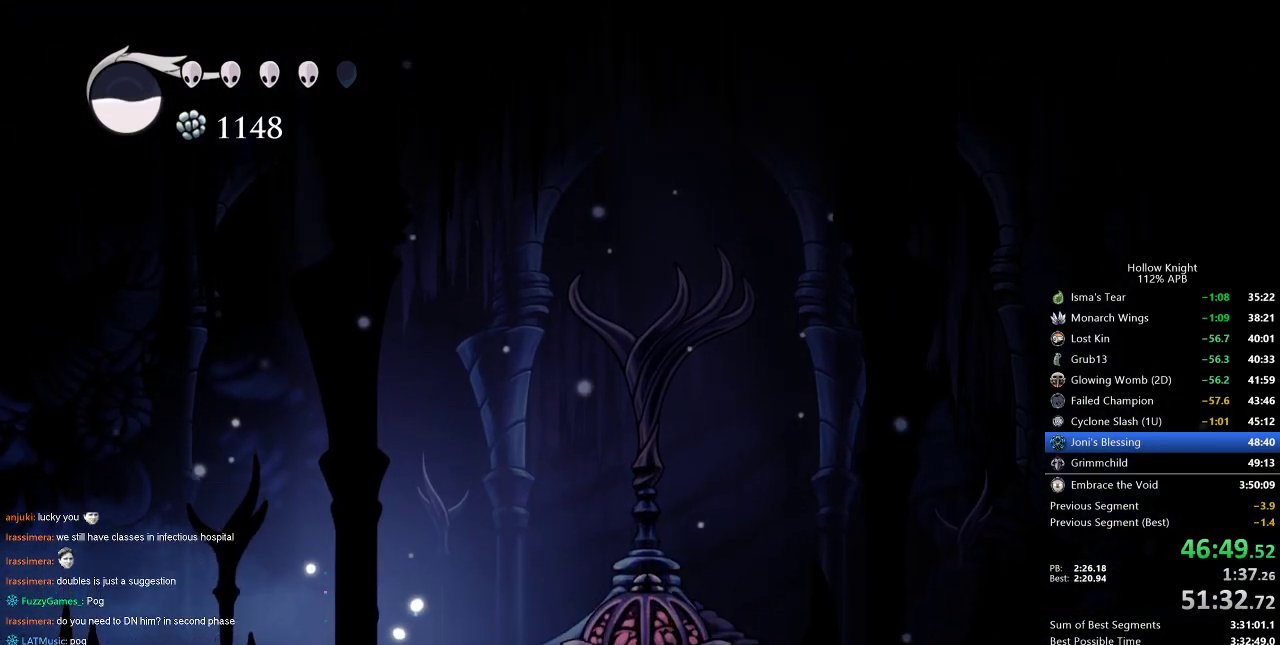
{"keys": ["nail"], "events": [[50, "up", "up"]]}
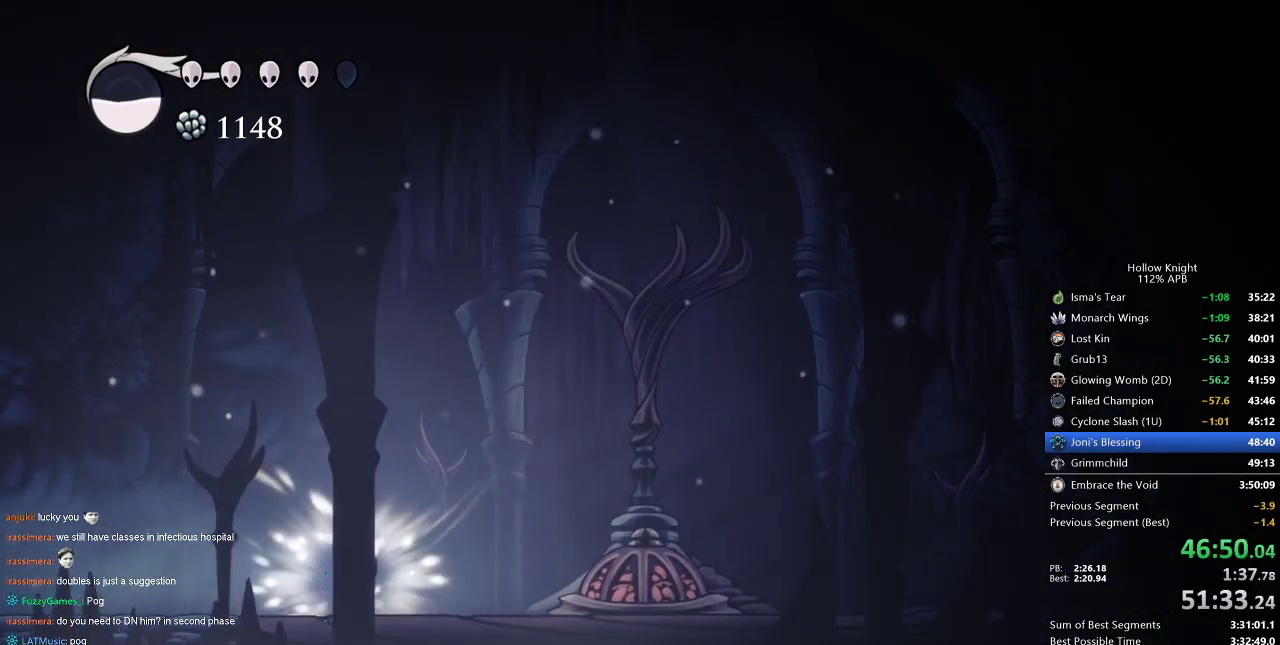
{"keys": ["left"], "events": [[117, "nail", "up"], [150, "right", "down"], [200, "nail", "down"], [250, "left", "down"], [250, "nail", "up"], [250, "right", "up"], [284, "nail", "down"], [350, "right", "down"], [400, "nail", "up"], [400, "right", "up"], [450, "left", "up"], [450, "nail", "down"], [450, "right", "down"], [484, "left", "down"], [484, "nail", "up"], [484, "right", "up"]]}
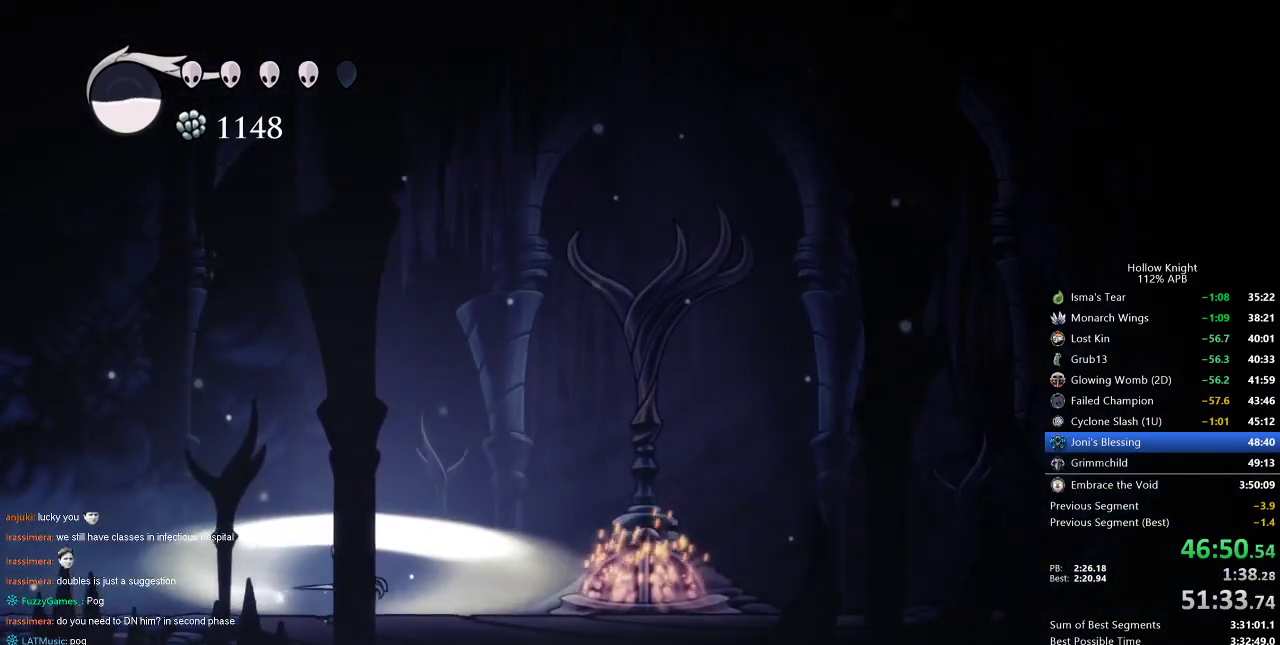
{"keys": ["nail", "right"], "events": [[34, "nail", "down"], [84, "left", "up"], [84, "right", "down"], [117, "left", "down"], [117, "nail", "up"], [184, "left", "up"], [184, "nail", "down"], [217, "nail", "up"], [267, "left", "down"], [267, "nail", "down"], [317, "left", "up"], [317, "nail", "up"], [400, "left", "down"], [400, "nail", "down"], [400, "right", "up"], [450, "left", "up"], [450, "nail", "up"], [450, "right", "down"], [500, "nail", "down"]]}
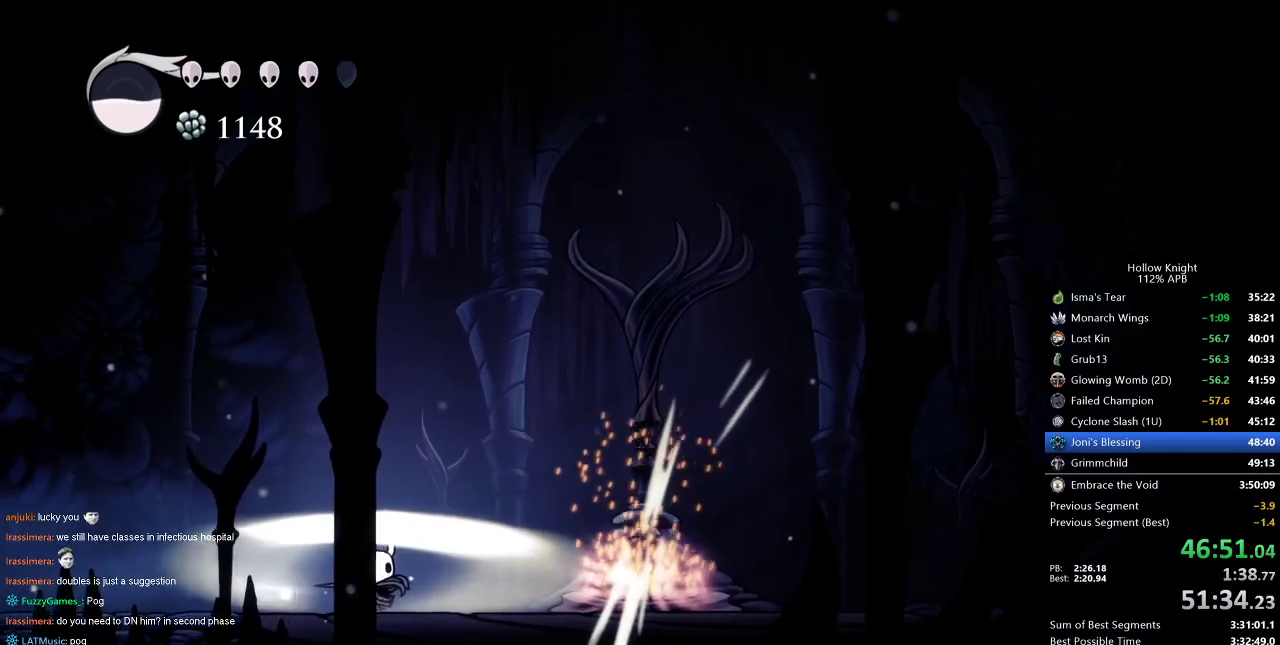
{"keys": ["nail", "right"], "events": [[50, "left", "down"], [50, "nail", "up"], [50, "right", "up"], [100, "left", "up"], [100, "nail", "down"], [100, "right", "down"], [184, "left", "down"], [184, "nail", "up"], [184, "right", "up"], [234, "left", "up"], [234, "nail", "down"], [234, "right", "down"], [317, "left", "down"], [317, "nail", "up"], [317, "right", "up"], [367, "nail", "down"], [367, "right", "down"], [417, "left", "up"]]}
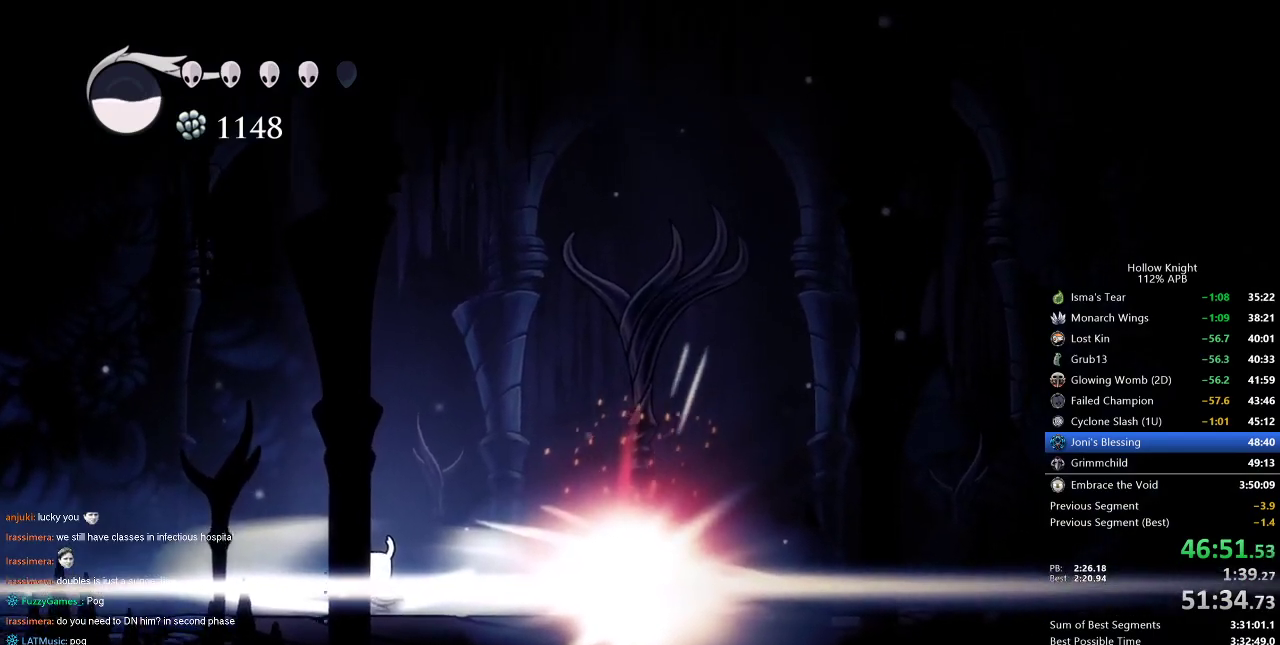
{"keys": ["left"], "events": [[17, "nail", "up"], [300, "left", "down"], [334, "right", "up"]]}
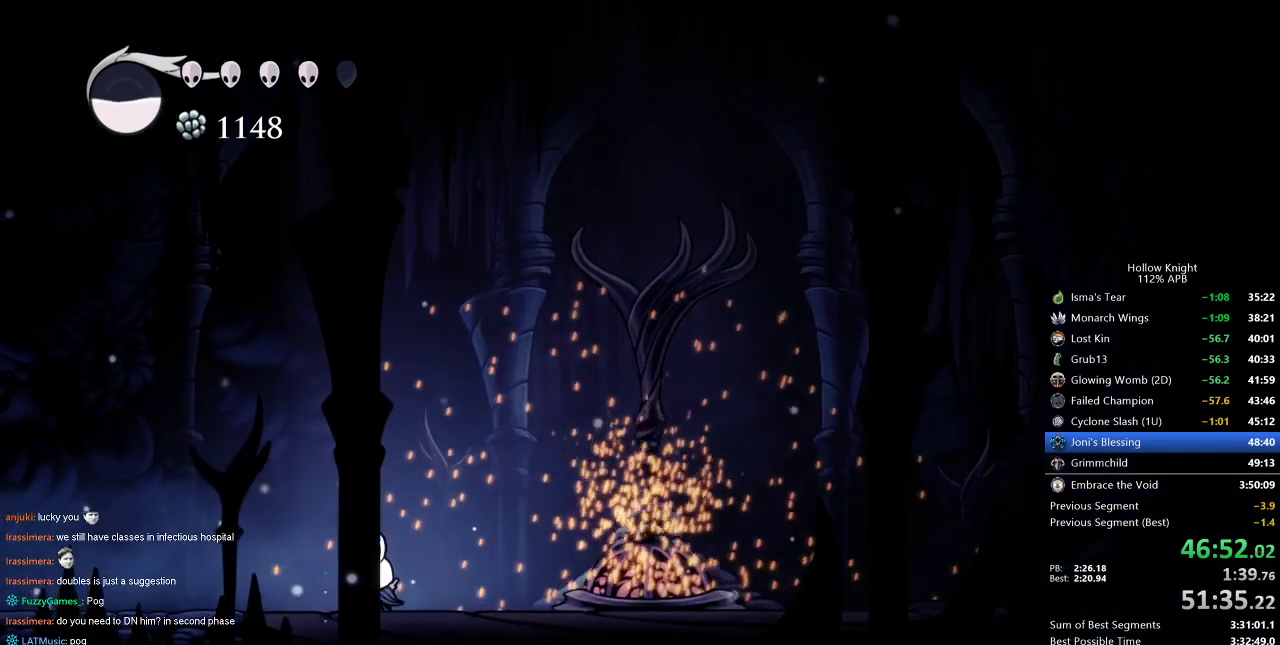
{"keys": ["cdash"], "events": [[117, "cdash", "down"], [167, "left", "up"]]}
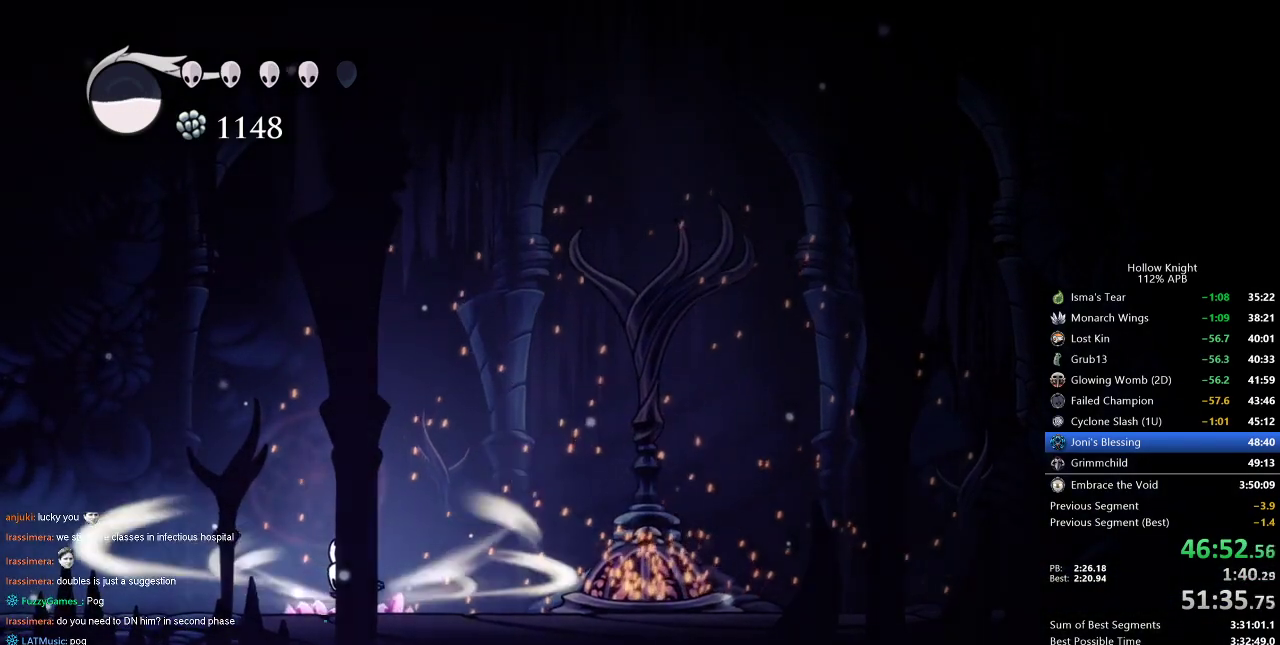
{"keys": ["left"], "events": [[500, "cdash", "up"], [500, "left", "down"]]}
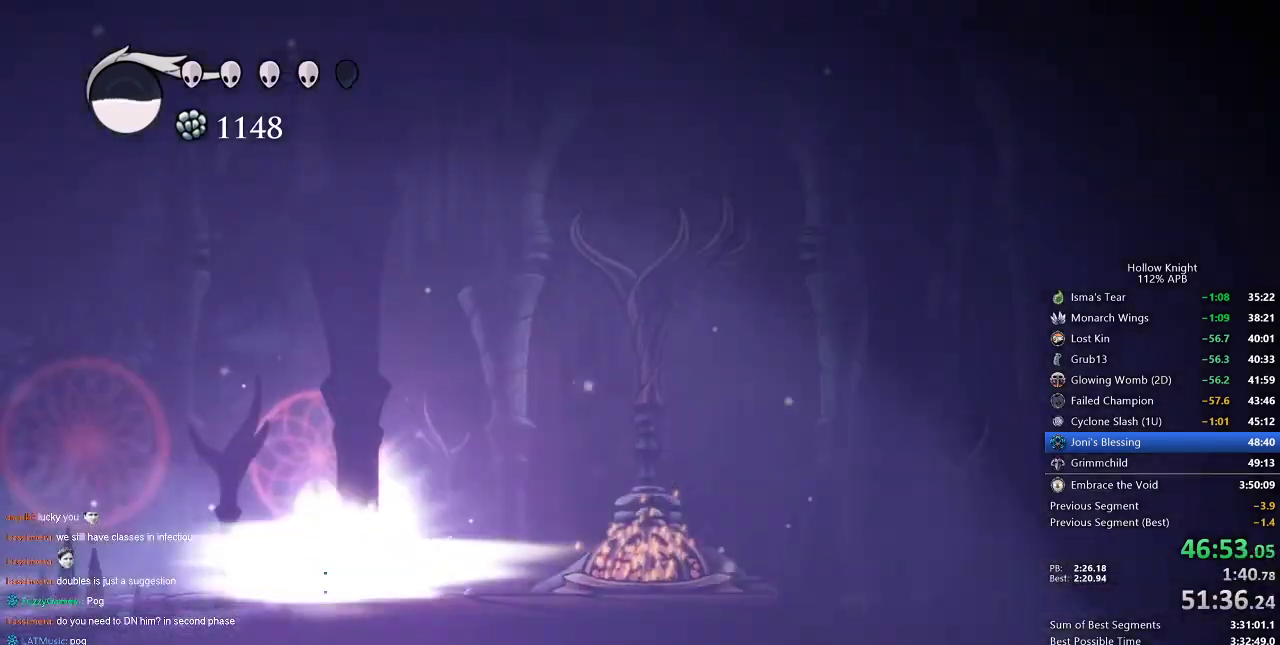
{"keys": ["left"], "events": []}
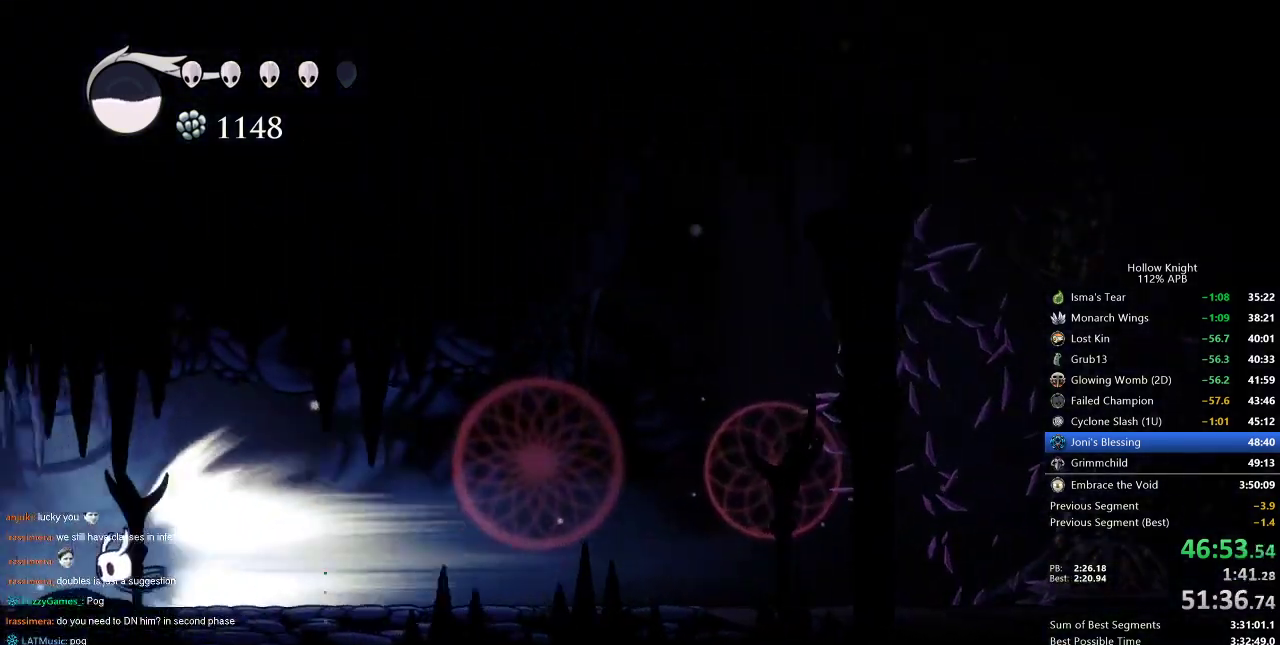
{"keys": ["left"], "events": []}
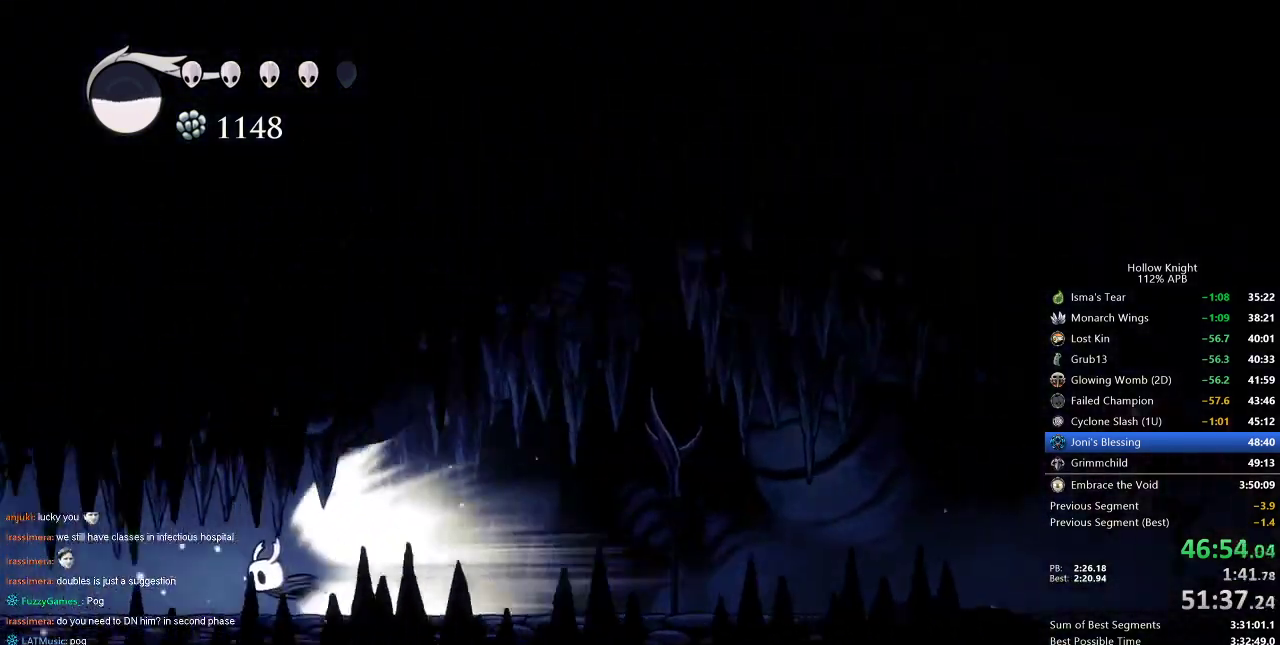
{"keys": ["left"], "events": []}
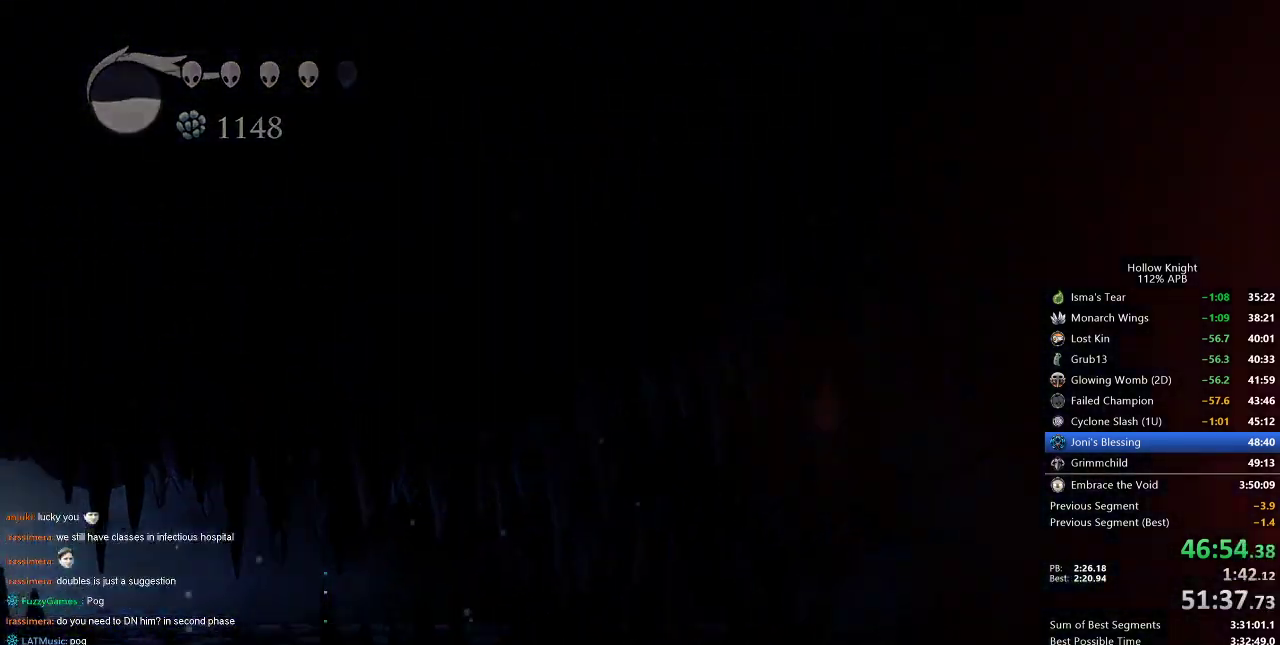
{"keys": ["left"], "events": []}
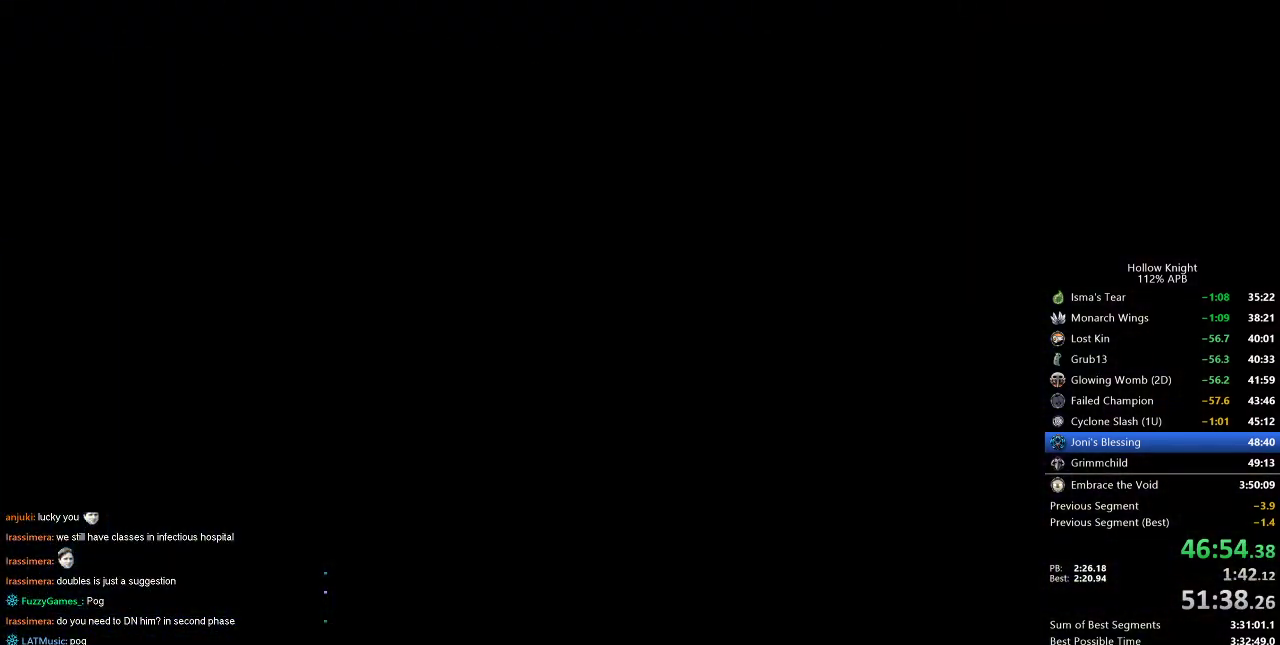
{"keys": ["left"], "events": []}
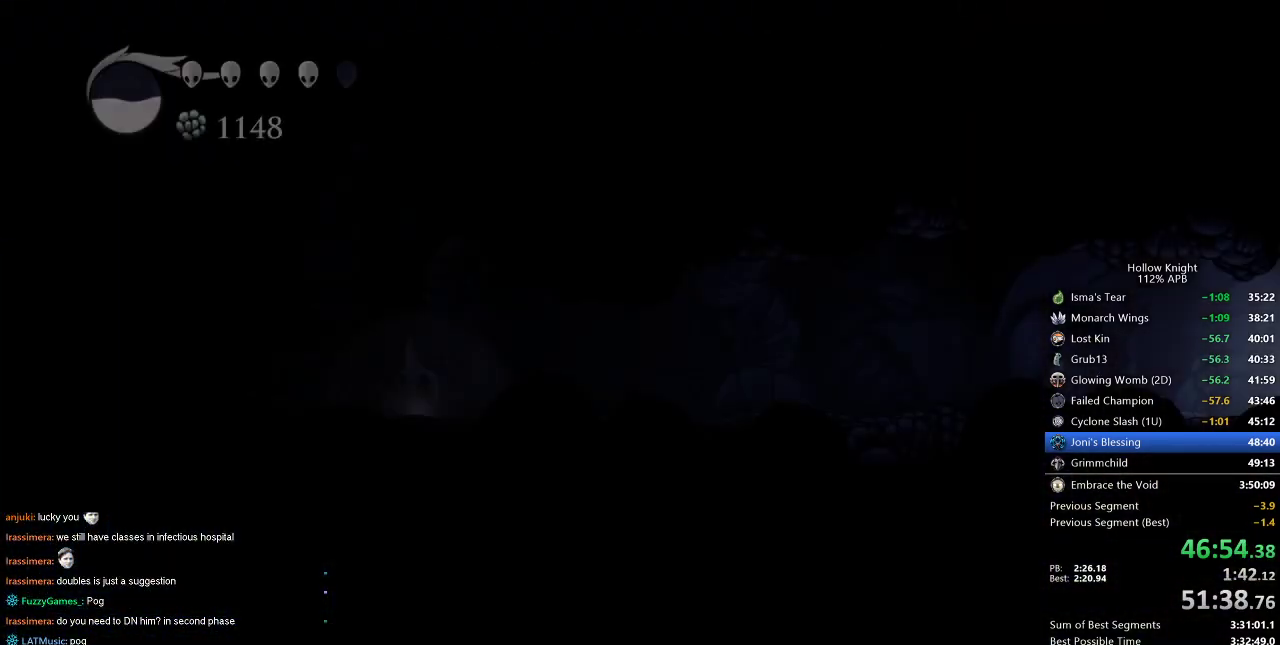
{"keys": ["left"], "events": []}
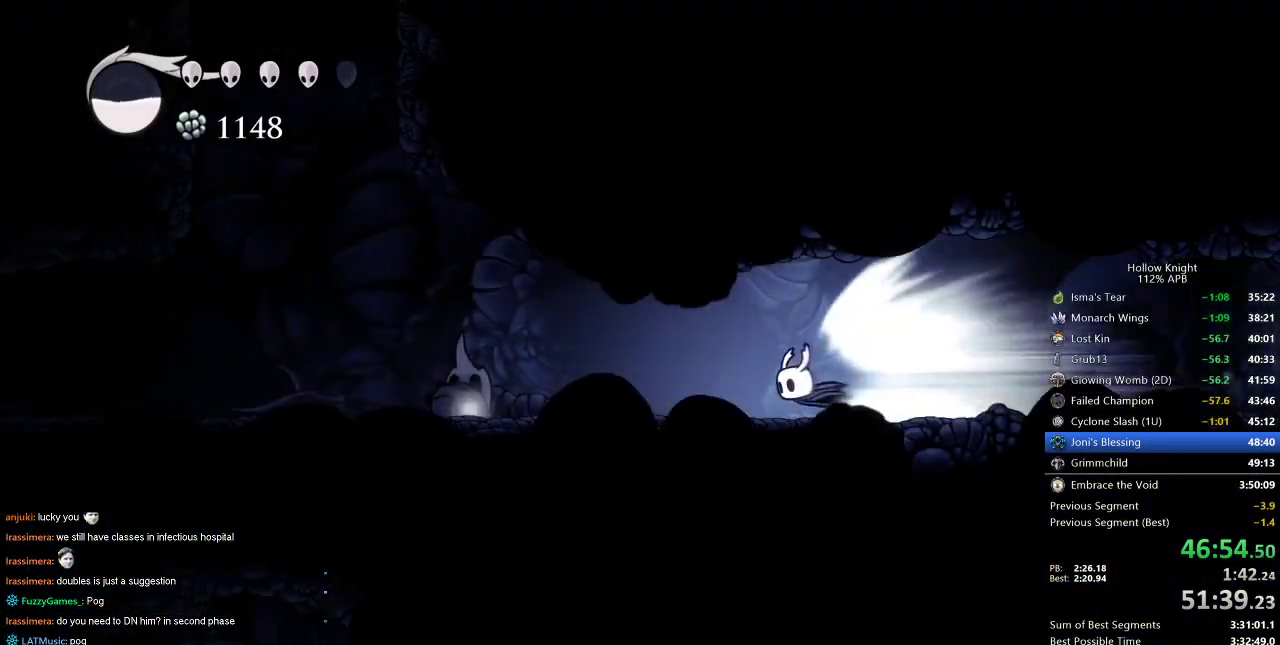
{"keys": [], "events": [[234, "jump", "down"], [384, "jump", "up"], [384, "left", "up"]]}
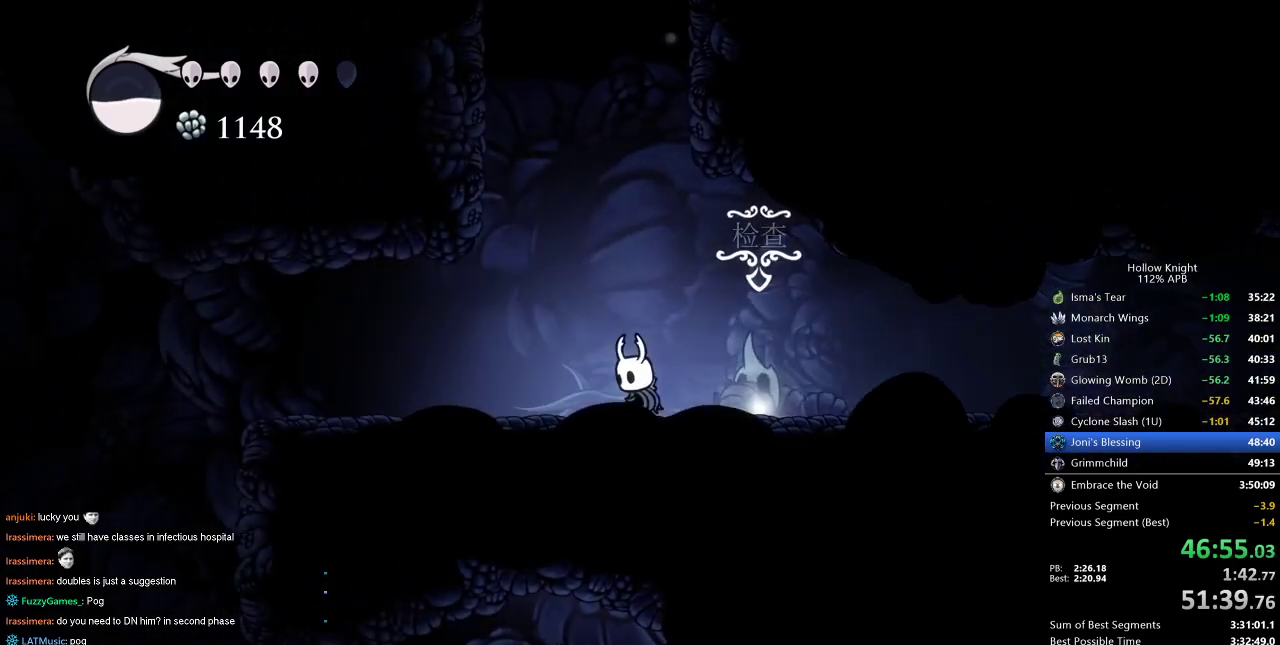
{"keys": ["jump"], "events": [[117, "left", "down"], [267, "left", "up"], [400, "jump", "down"]]}
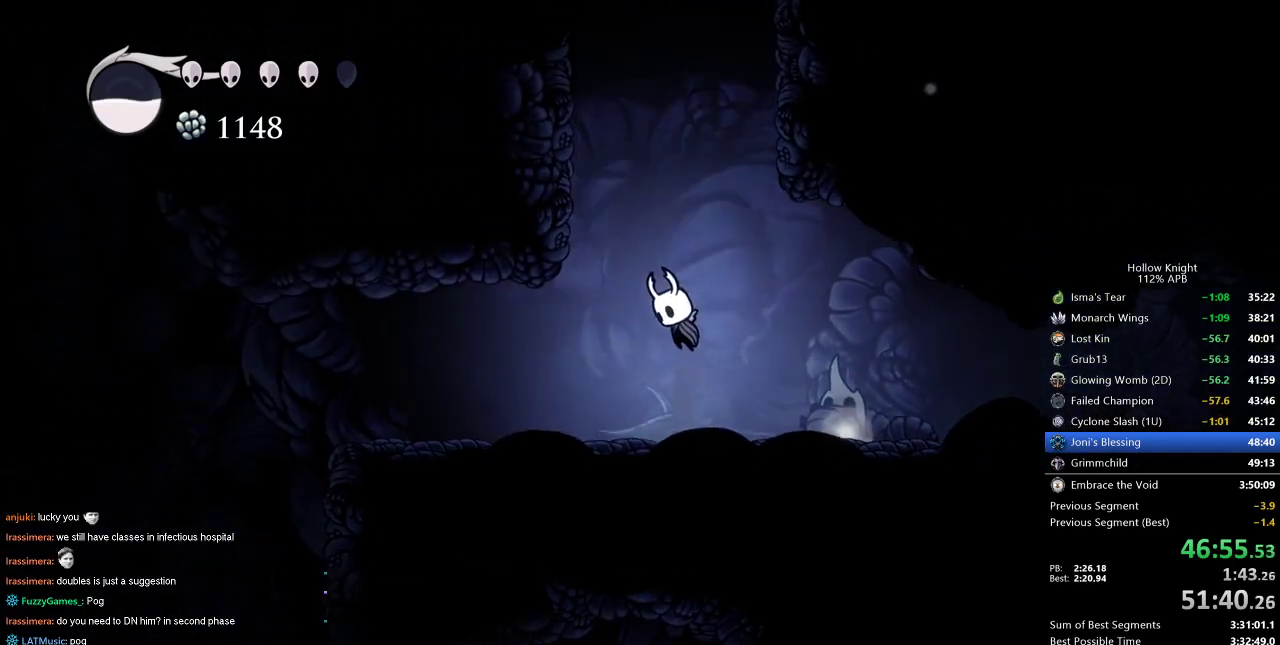
{"keys": ["jump", "left"], "events": [[184, "jump", "up"], [234, "jump", "down"], [234, "left", "down"]]}
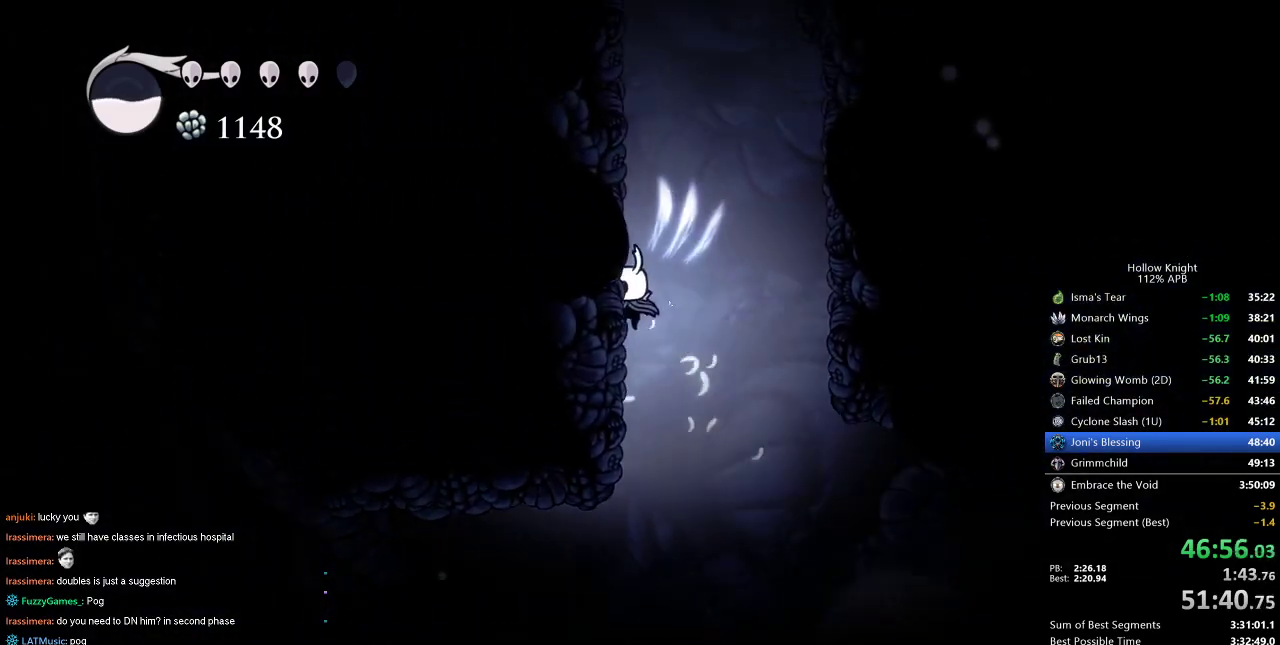
{"keys": ["jump", "left"], "events": [[117, "jump", "up"], [150, "jump", "down"], [384, "jump", "up"], [484, "jump", "down"]]}
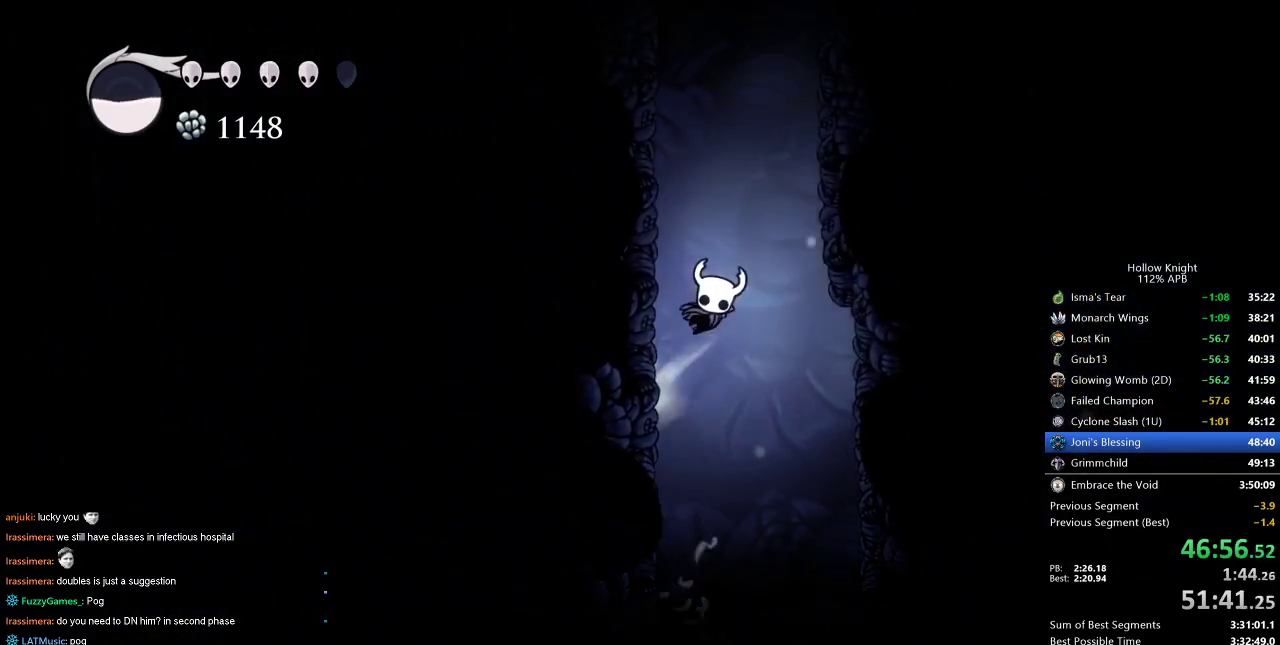
{"keys": ["jump", "left"], "events": [[200, "jump", "up"], [300, "jump", "down"]]}
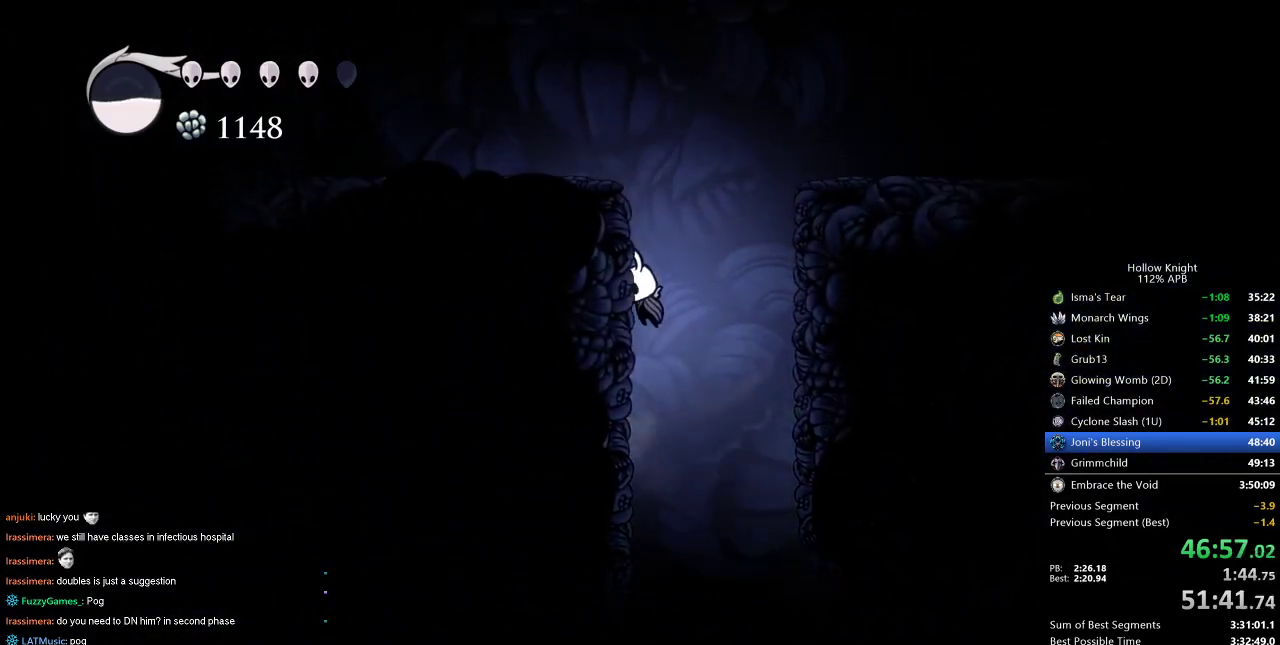
{"keys": ["dash", "left"], "events": [[34, "jump", "up"], [84, "jump", "down"], [367, "dash", "down"], [434, "jump", "up"]]}
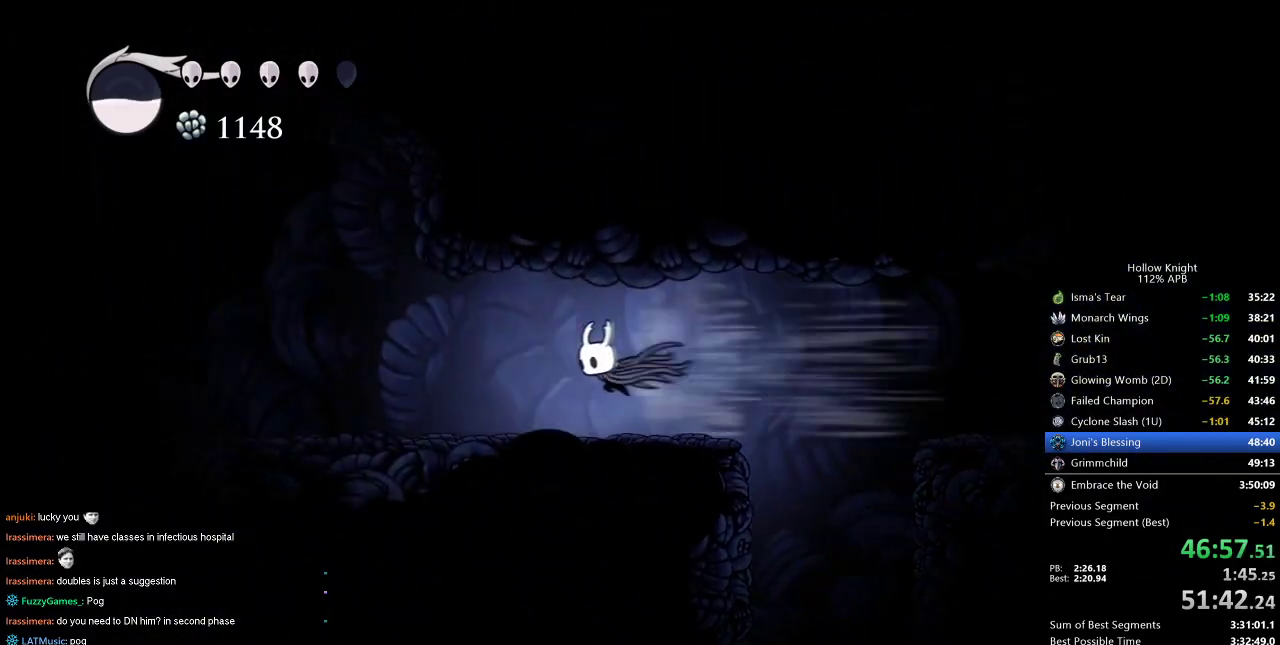
{"keys": ["jump", "left"], "events": [[17, "dash", "up"], [384, "jump", "down"]]}
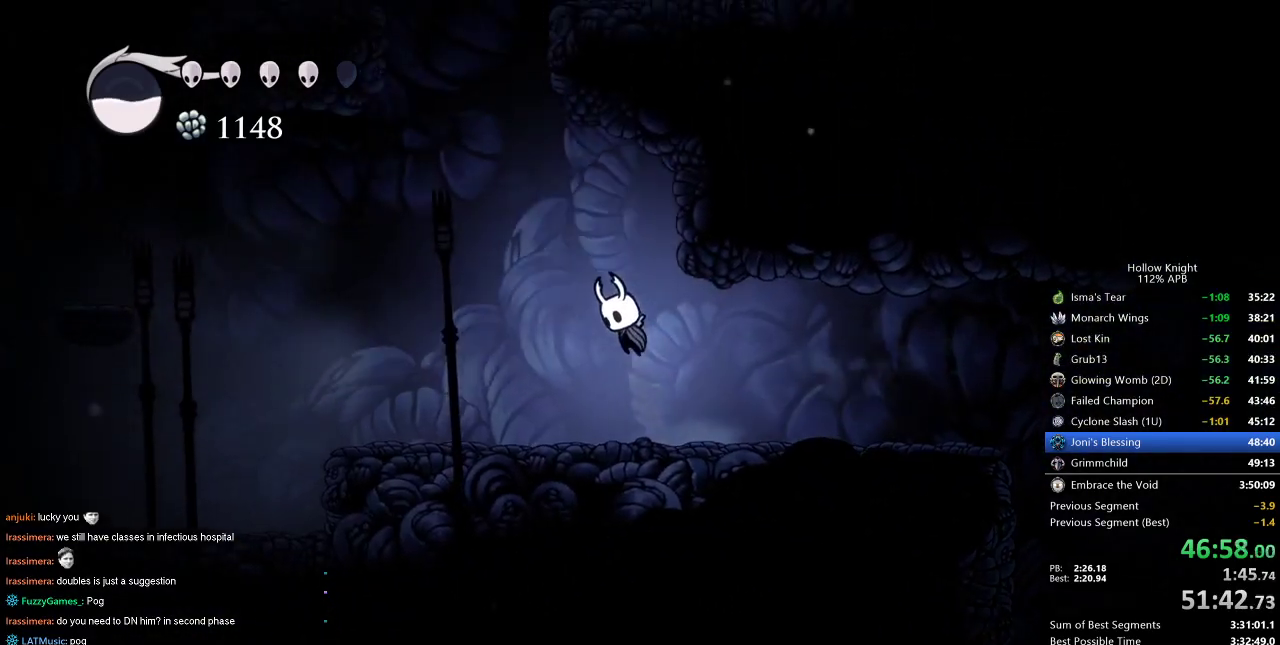
{"keys": ["jump", "right"], "events": [[217, "jump", "up"], [267, "jump", "down"], [384, "left", "up"], [500, "right", "down"]]}
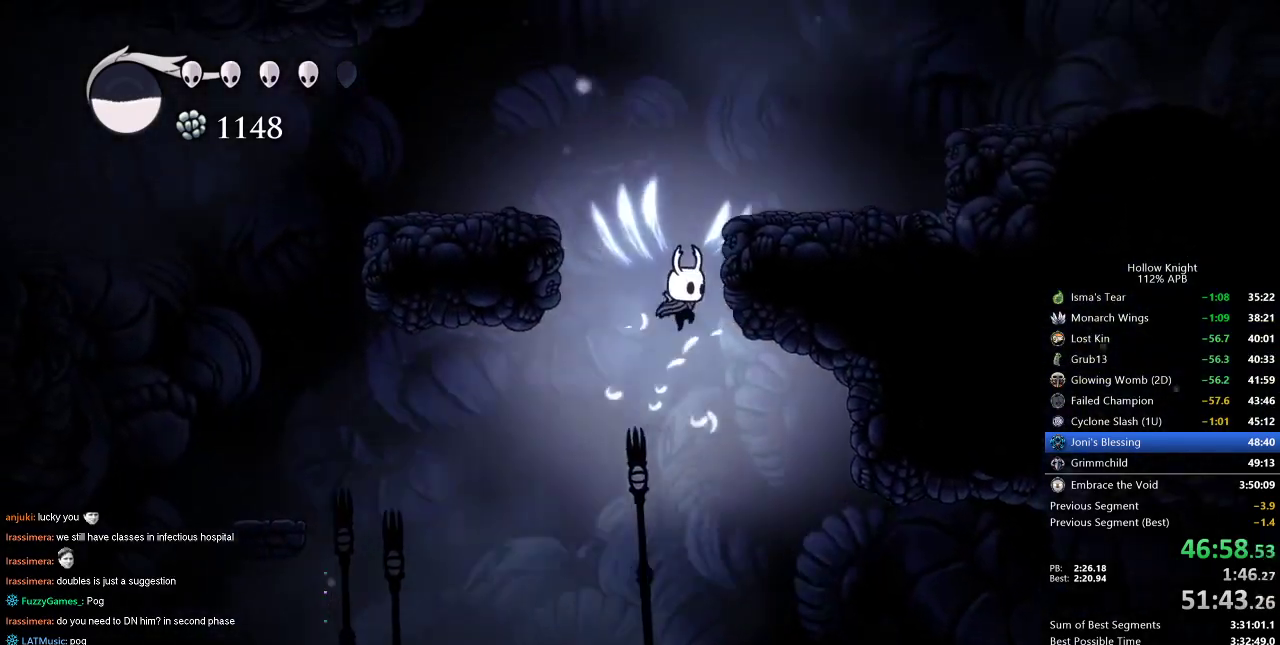
{"keys": ["jump"], "events": [[184, "jump", "up"], [234, "jump", "down"], [234, "left", "down"], [284, "right", "up"], [367, "left", "up"]]}
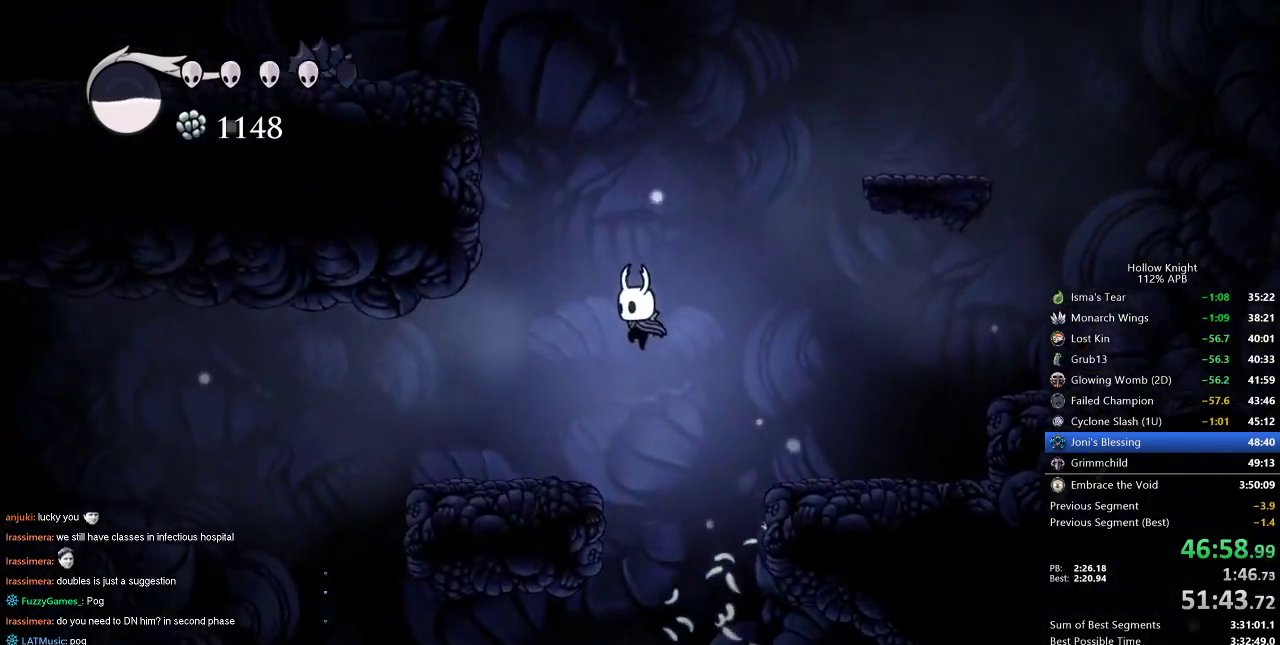
{"keys": ["left"], "events": [[17, "jump", "up"], [50, "jump", "down"], [50, "left", "down"], [484, "jump", "up"]]}
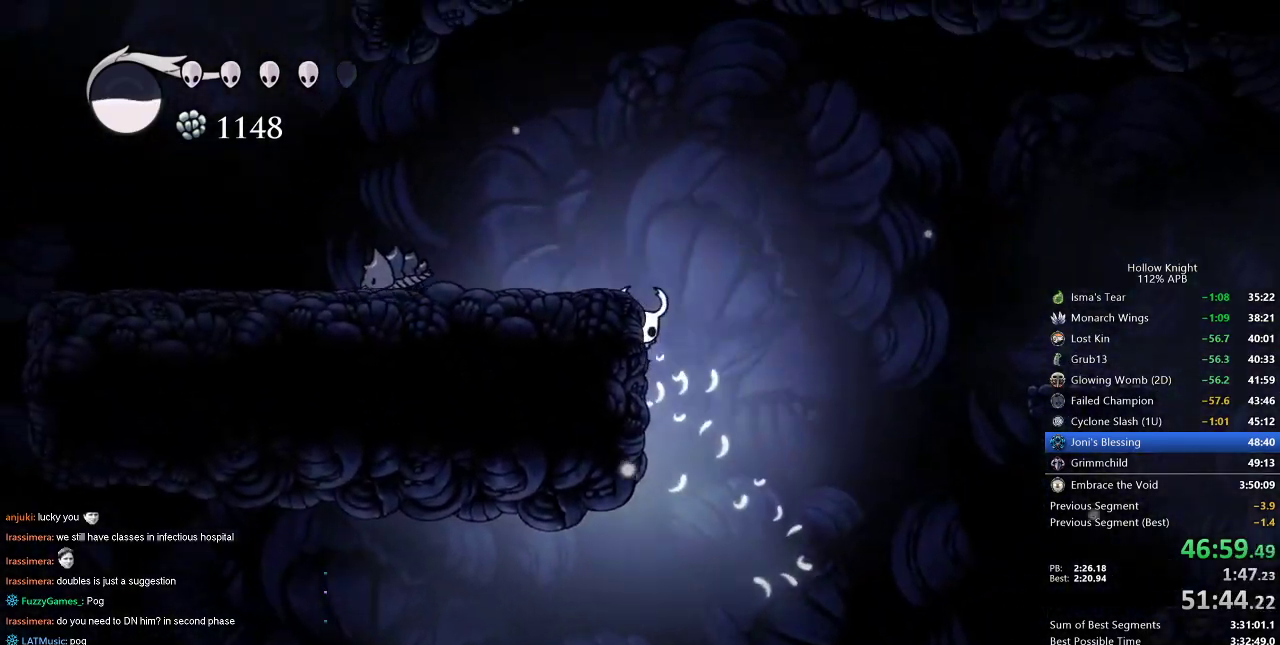
{"keys": ["dash", "left"], "events": [[67, "jump", "down"], [400, "jump", "up"], [450, "dash", "down"]]}
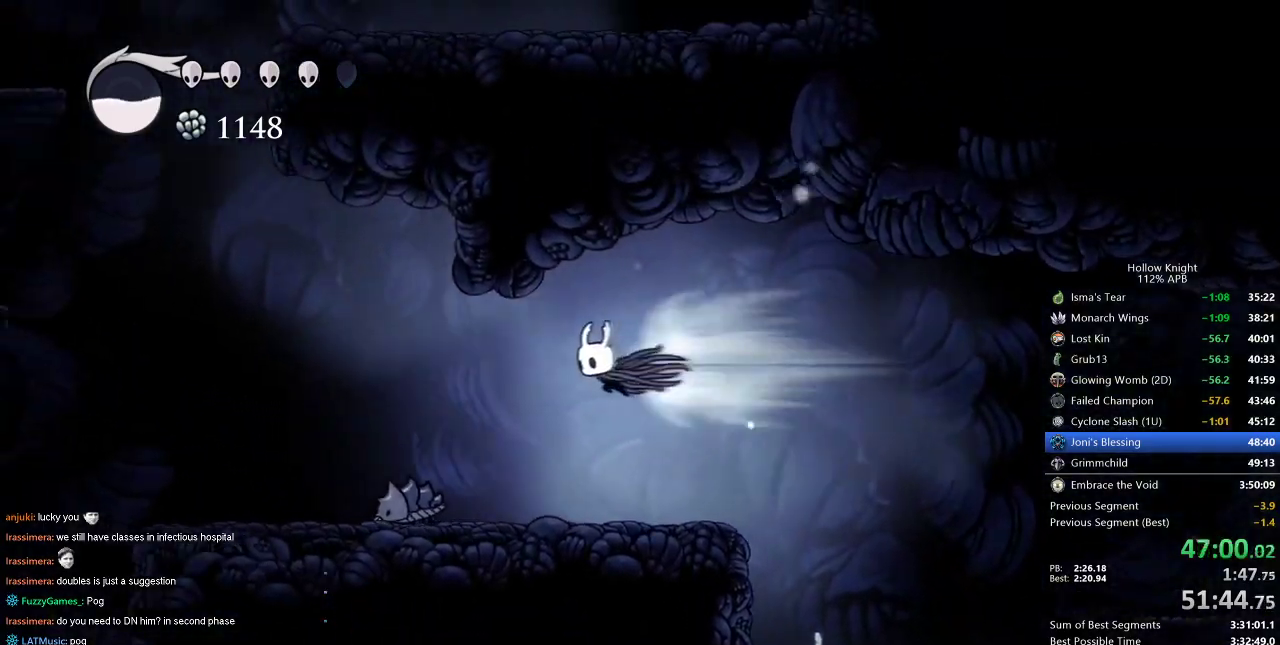
{"keys": ["left", "nail"], "events": [[134, "dash", "up"], [184, "down", "down"], [317, "nail", "down"], [367, "down", "up"]]}
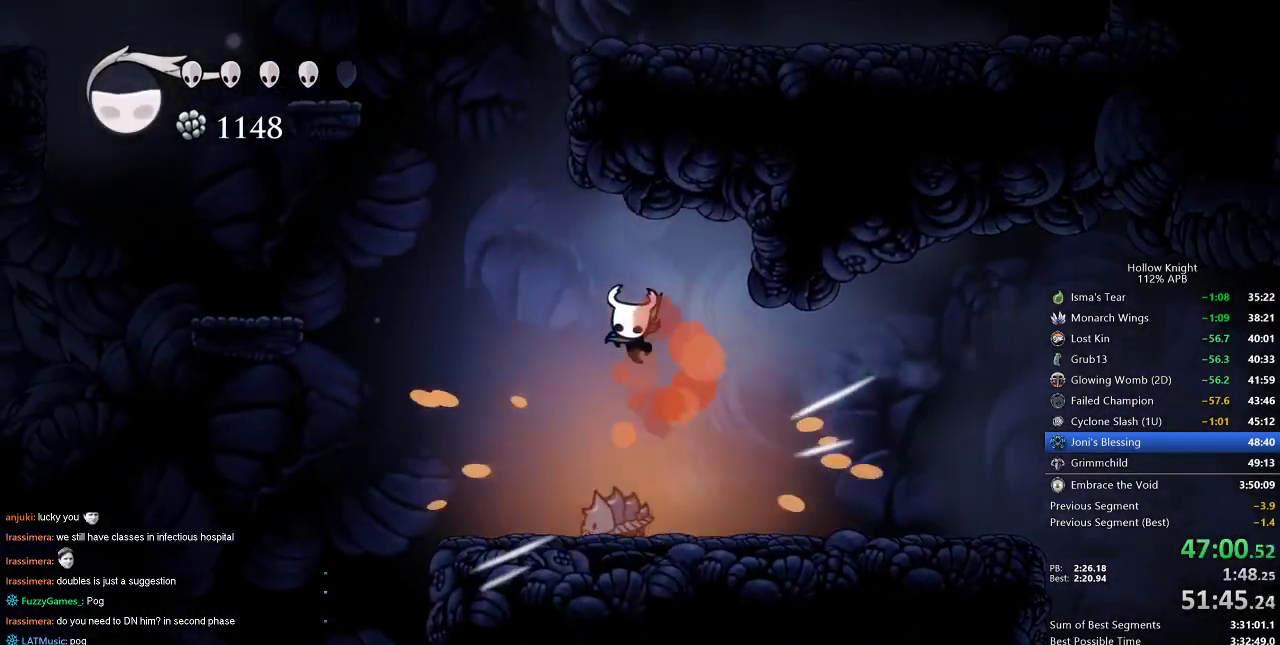
{"keys": ["jump", "right"], "events": [[100, "nail", "up"], [184, "jump", "down"], [434, "left", "up"], [434, "right", "down"]]}